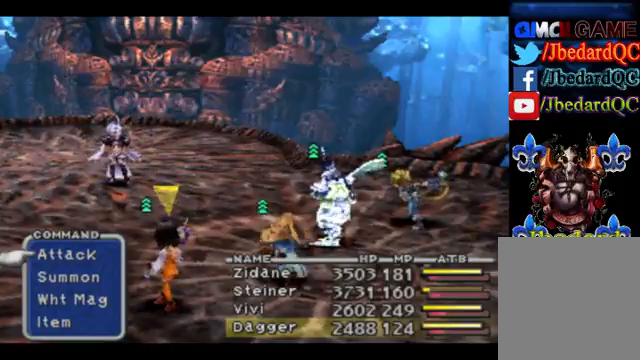
Gameplay with a controller (PlayStation layout); each line is a JSON object with the inputs held at the frame after it. "events" lists button and stick changes between this image and that frame as [ms after this image, input, new state], when the widget could be followed in between. Not read: L2 L3 R2 R3 right_stick.
{"buttons": ["DPAD_DOWN"], "left_stick": "center", "events": [[500, "DPAD_DOWN", "down"]]}
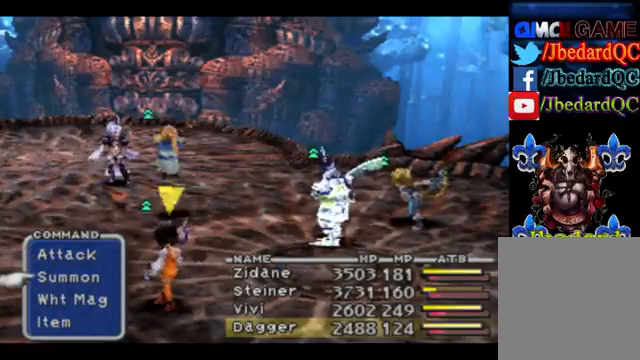
{"buttons": ["CROSS"], "left_stick": "center", "events": [[100, "DPAD_DOWN", "up"], [200, "DPAD_DOWN", "down"], [300, "DPAD_DOWN", "up"], [500, "CROSS", "down"]]}
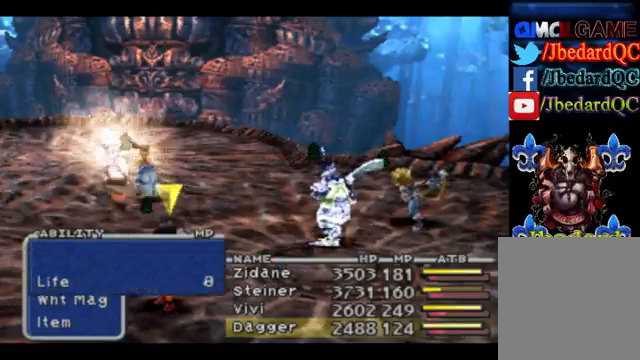
{"buttons": [], "left_stick": "center", "events": [[167, "CROSS", "up"], [367, "CROSS", "down"], [500, "CROSS", "up"]]}
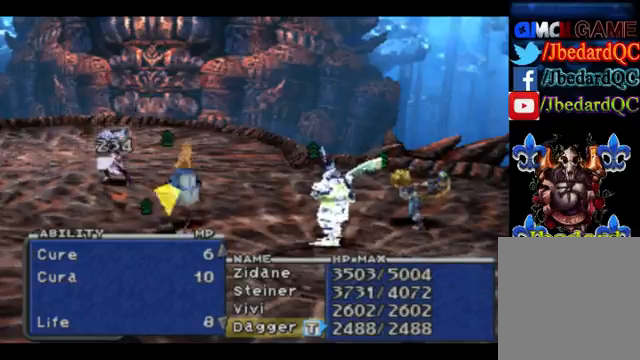
{"buttons": ["DPAD_RIGHT"], "left_stick": "center", "events": [[200, "DPAD_RIGHT", "down"], [300, "DPAD_RIGHT", "up"], [433, "DPAD_RIGHT", "down"]]}
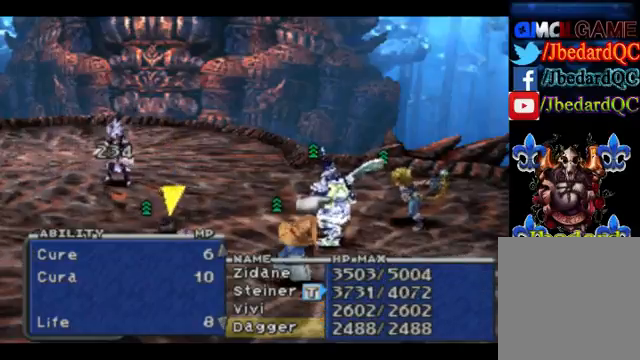
{"buttons": ["CROSS"], "left_stick": "center", "events": [[33, "DPAD_RIGHT", "up"], [100, "DPAD_RIGHT", "down"], [233, "DPAD_RIGHT", "up"], [467, "CROSS", "down"]]}
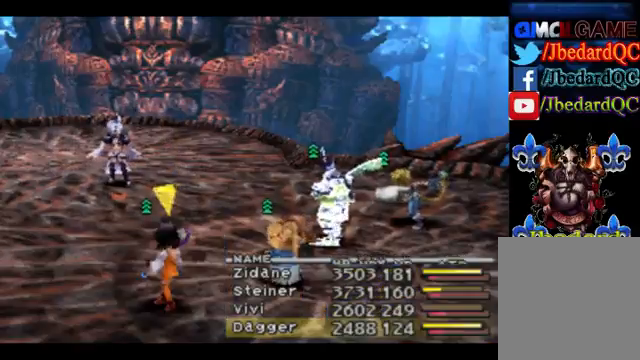
{"buttons": [], "left_stick": "center", "events": [[133, "CROSS", "up"]]}